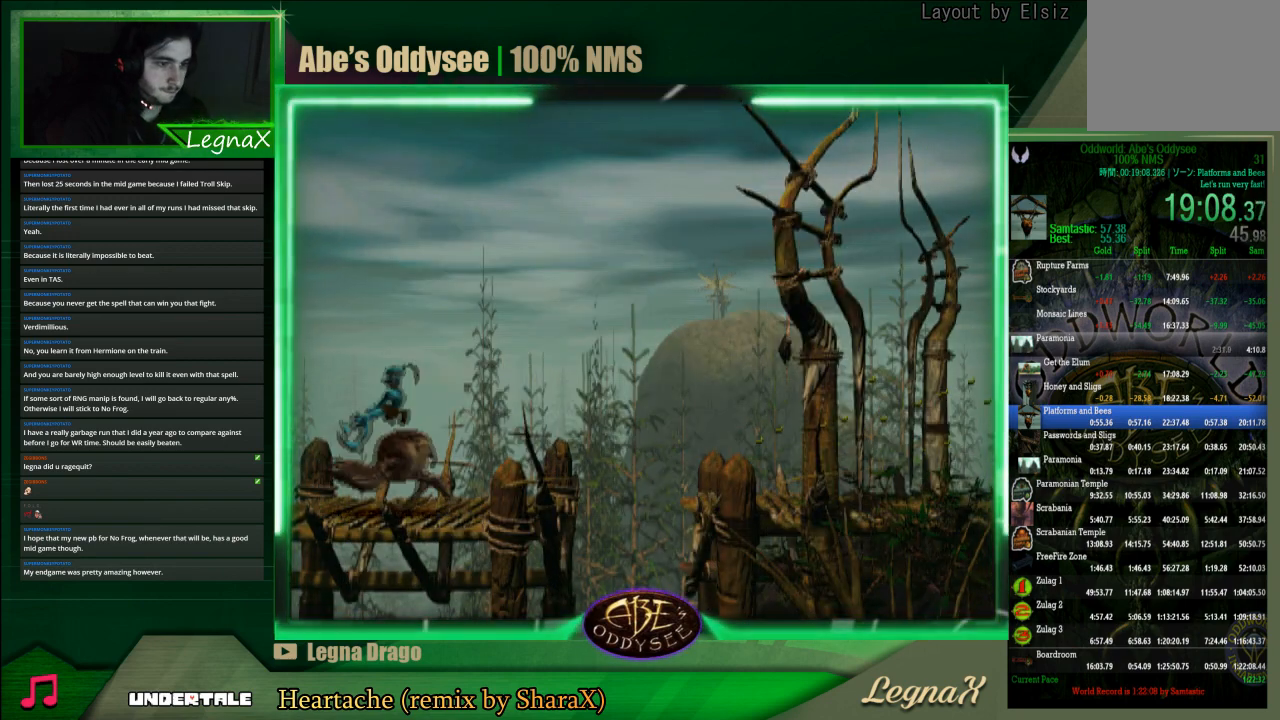
Gameplay with a controller (PlayStation layout); each line is a JSON object with the inputs held at the frame after it. "events" lists button and stick changes between this image and that frame as [ms after this image, input, new state], when the widget could be followed in between. Not read: L3 R3 right_stick.
{"buttons": ["R1"], "left_stick": "left", "events": []}
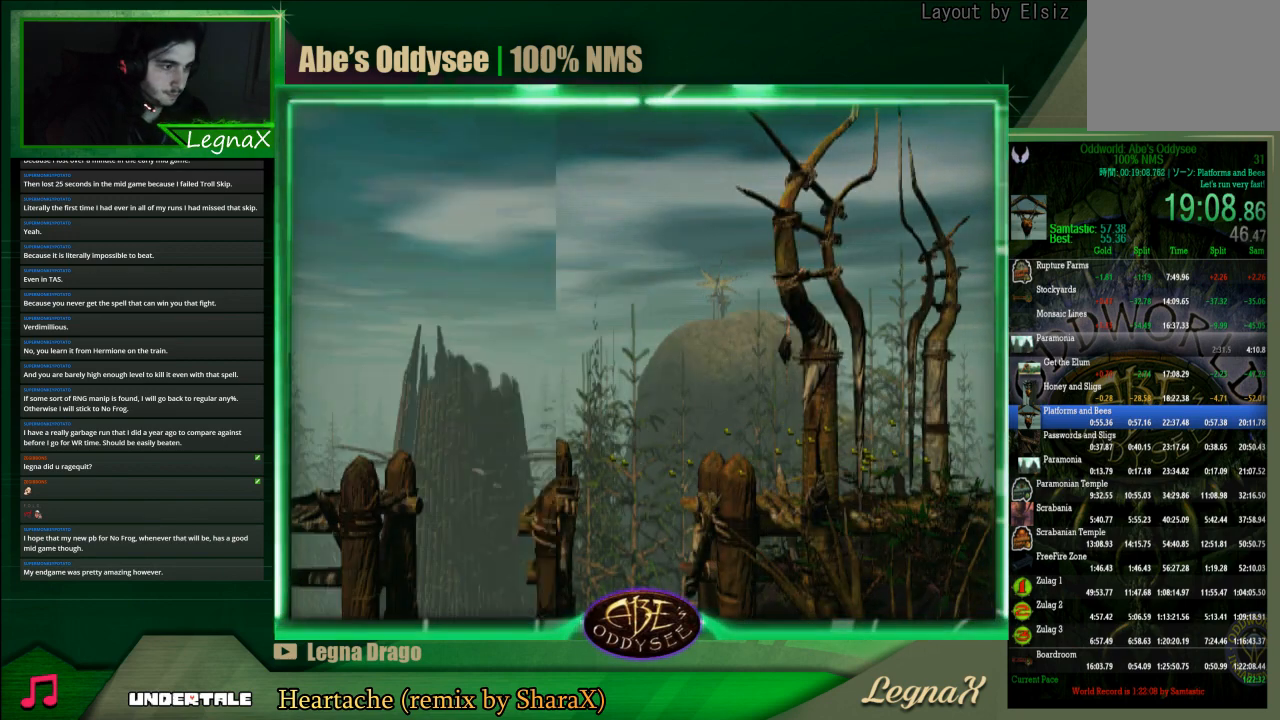
{"buttons": ["R1"], "left_stick": "left", "events": []}
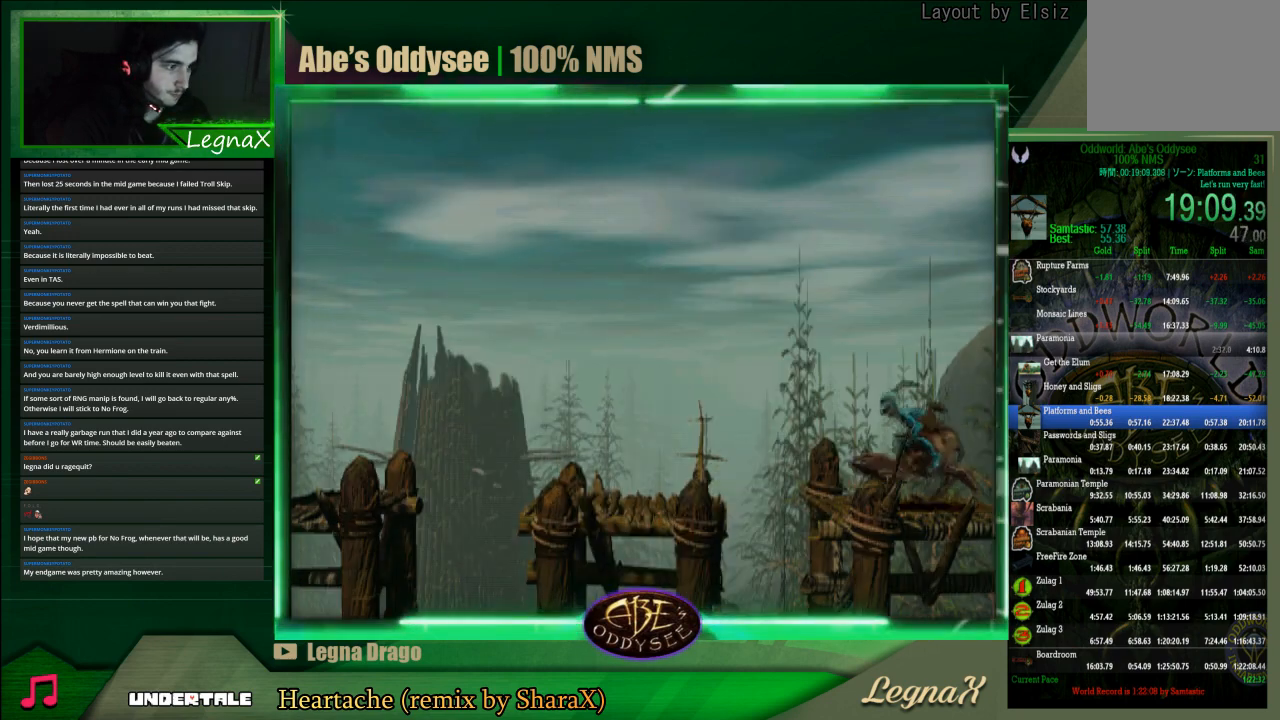
{"buttons": ["TRIANGLE", "R1"], "left_stick": "left", "events": [[100, "TRIANGLE", "down"]]}
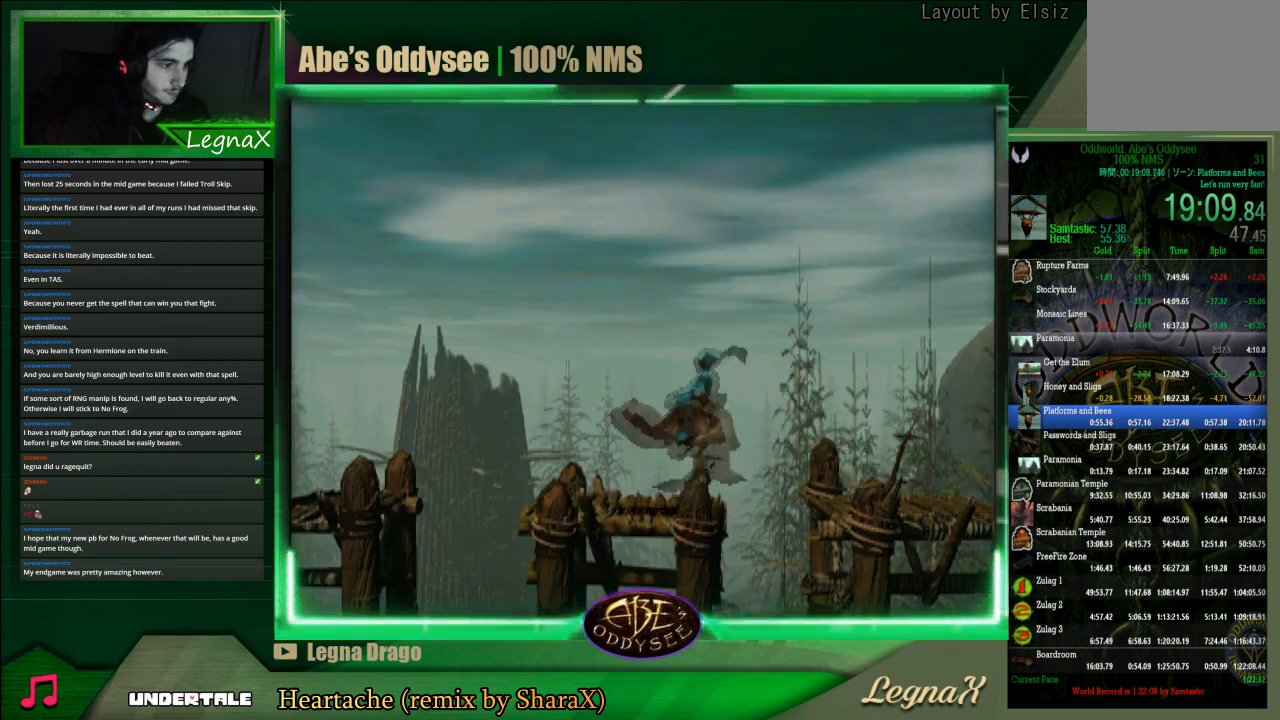
{"buttons": ["TRIANGLE", "R1"], "left_stick": "left", "events": []}
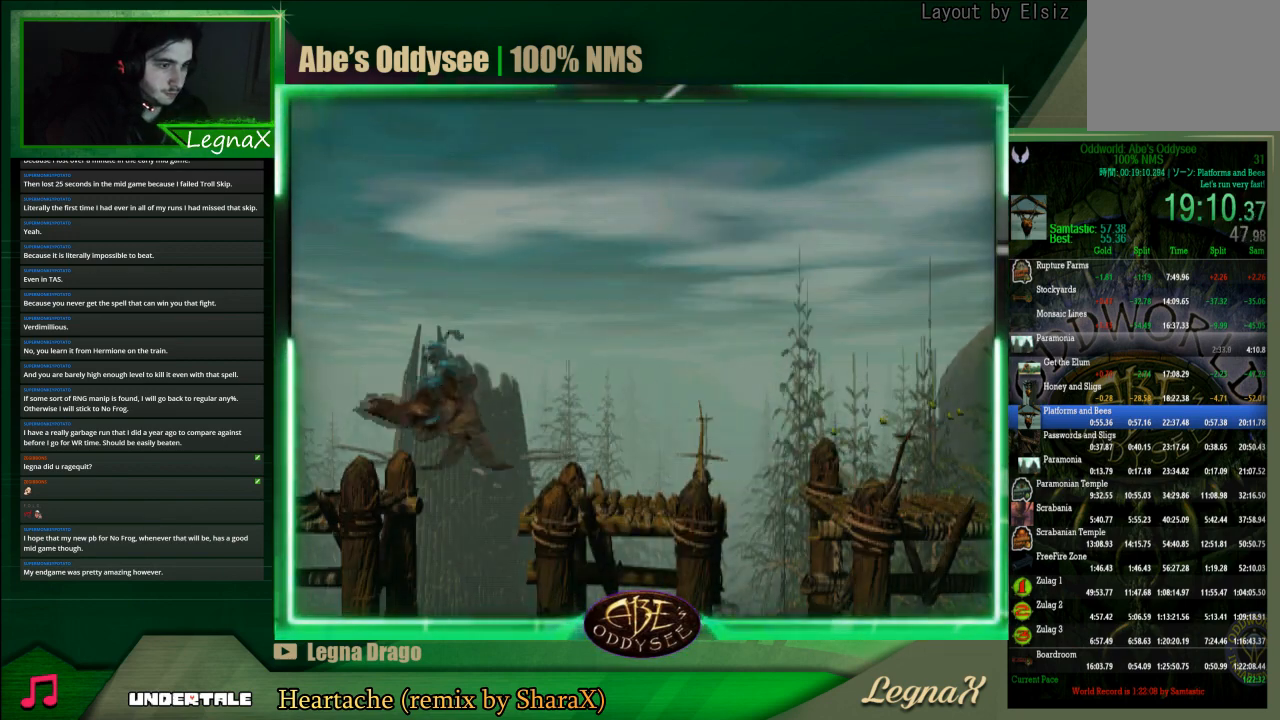
{"buttons": ["TRIANGLE", "R1"], "left_stick": "left", "events": []}
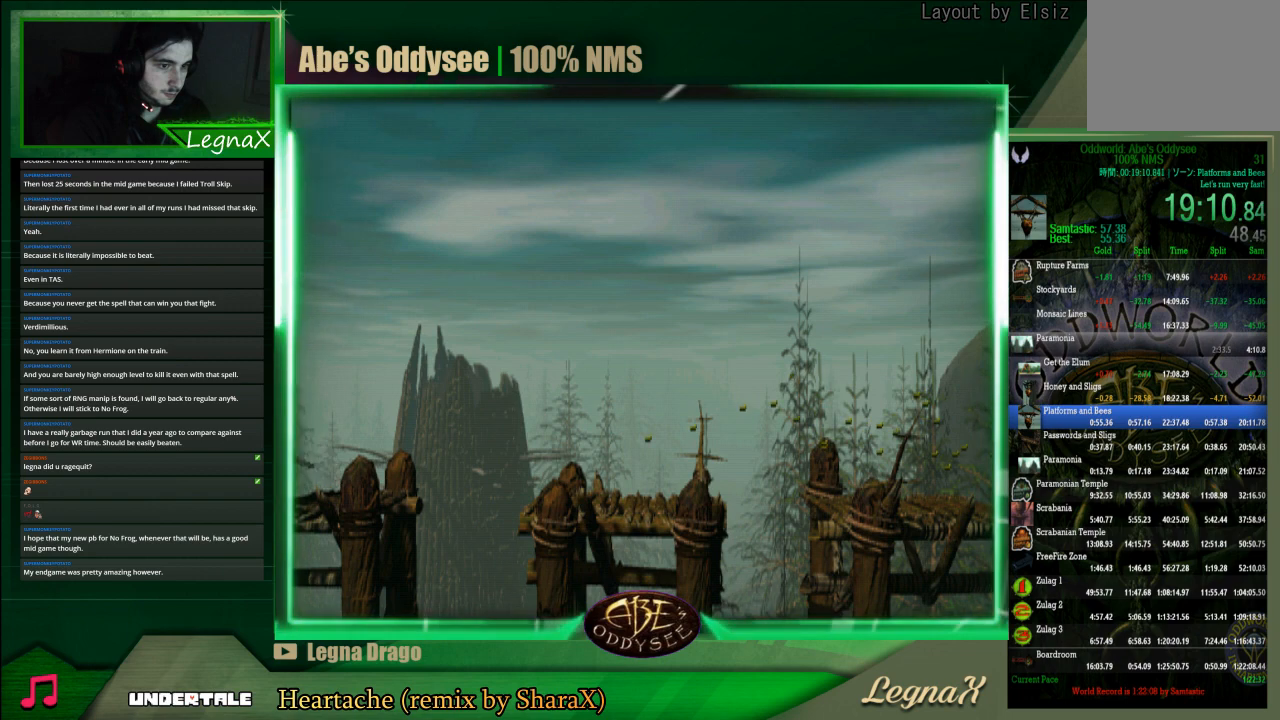
{"buttons": ["R1"], "left_stick": "left", "events": [[100, "TRIANGLE", "up"]]}
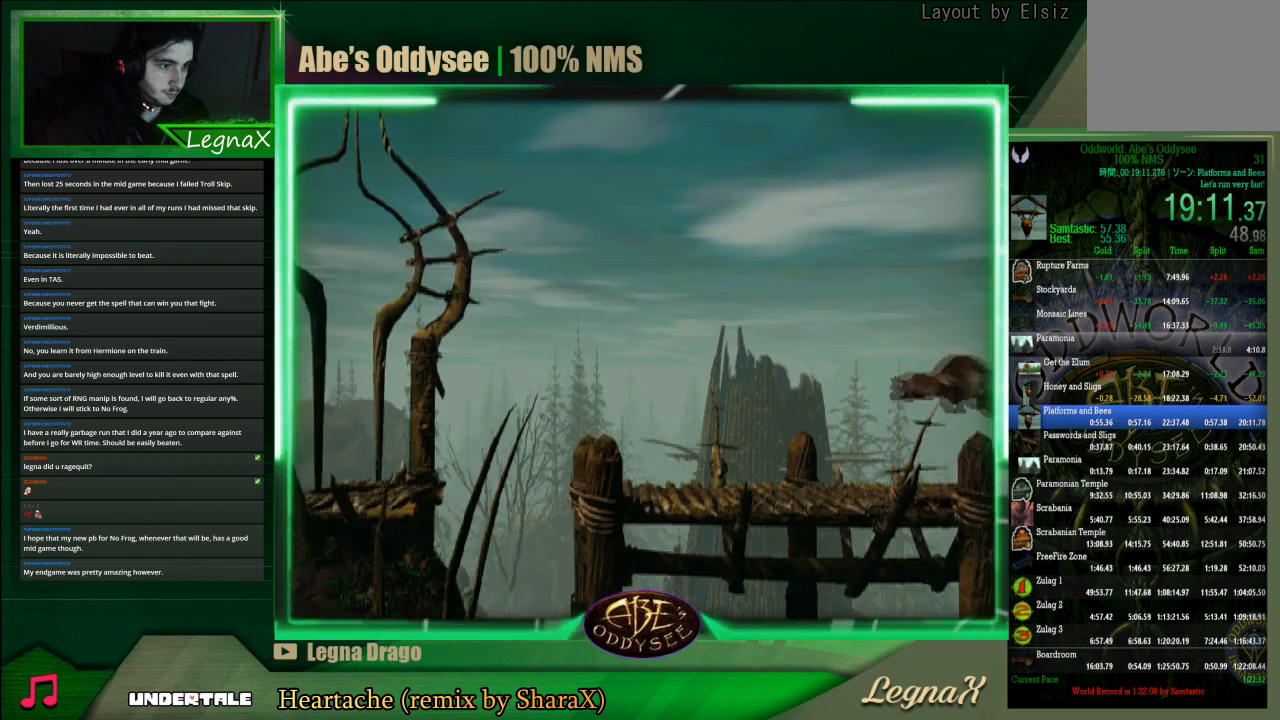
{"buttons": ["R1"], "left_stick": "left", "events": []}
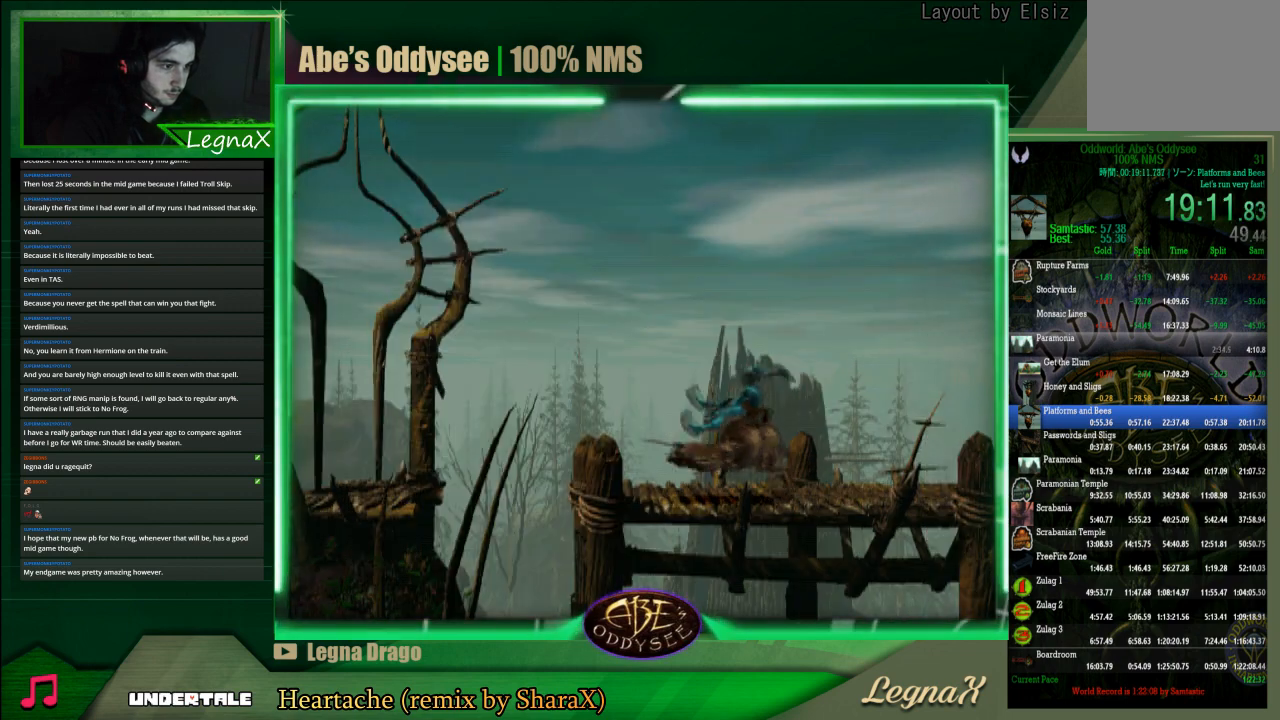
{"buttons": ["TRIANGLE", "R1"], "left_stick": "left", "events": [[333, "TRIANGLE", "down"]]}
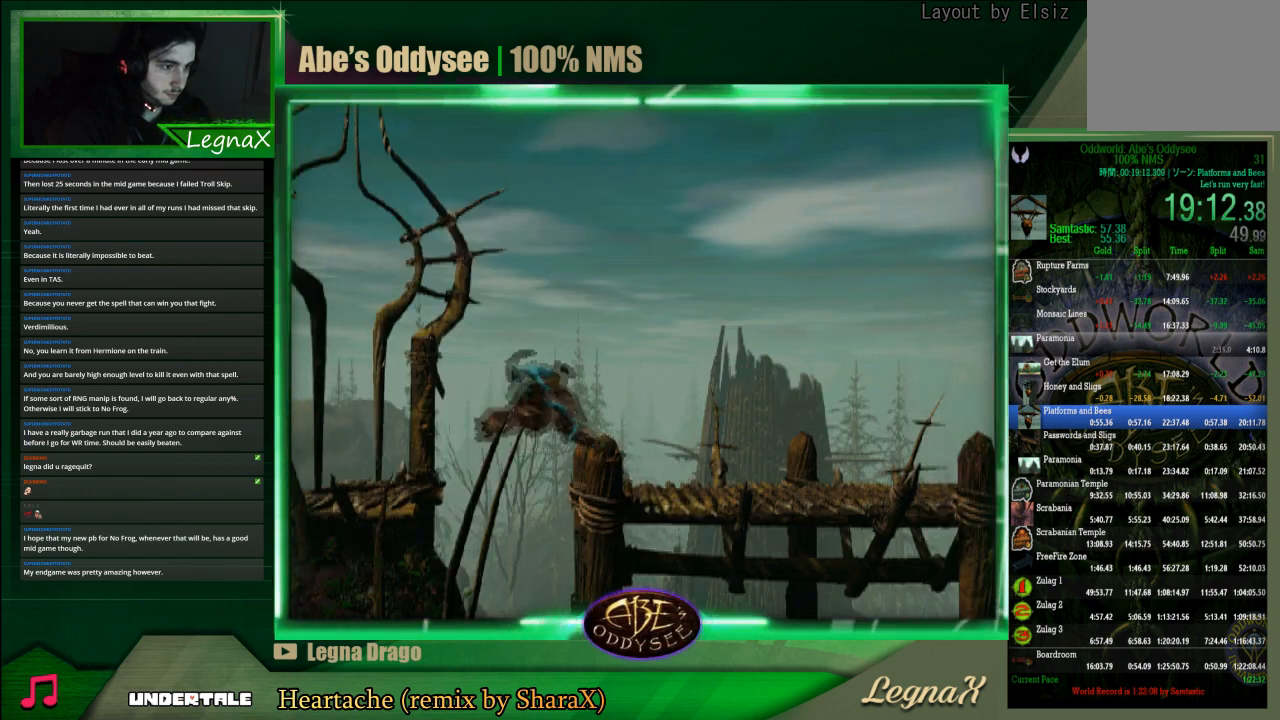
{"buttons": ["R1"], "left_stick": "left", "events": [[67, "TRIANGLE", "up"]]}
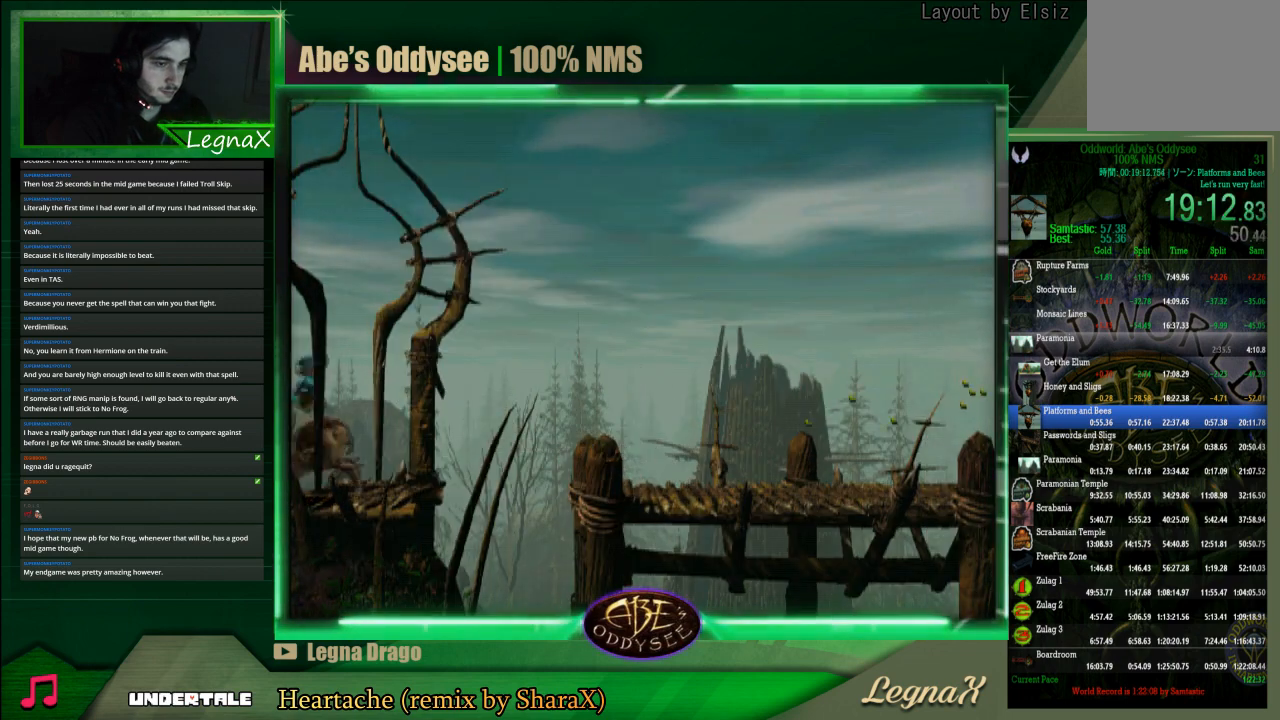
{"buttons": ["R1"], "left_stick": "left", "events": []}
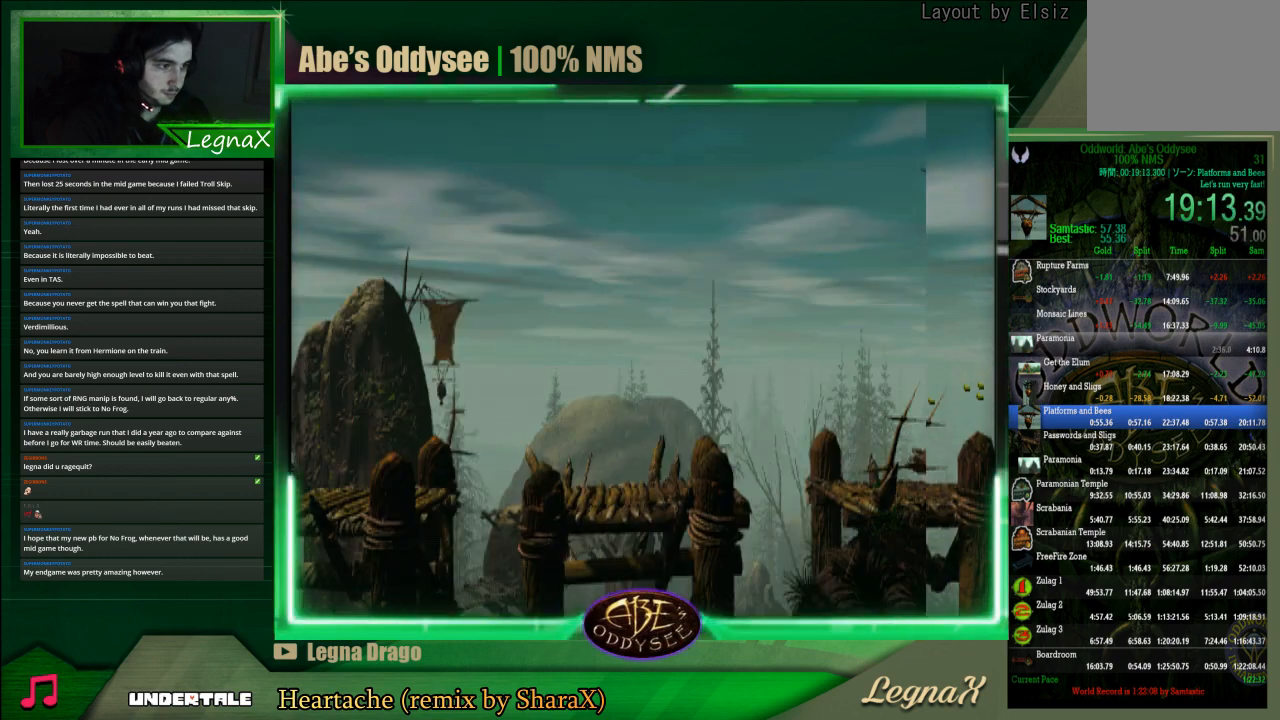
{"buttons": ["TRIANGLE", "R1"], "left_stick": "left", "events": [[300, "TRIANGLE", "down"]]}
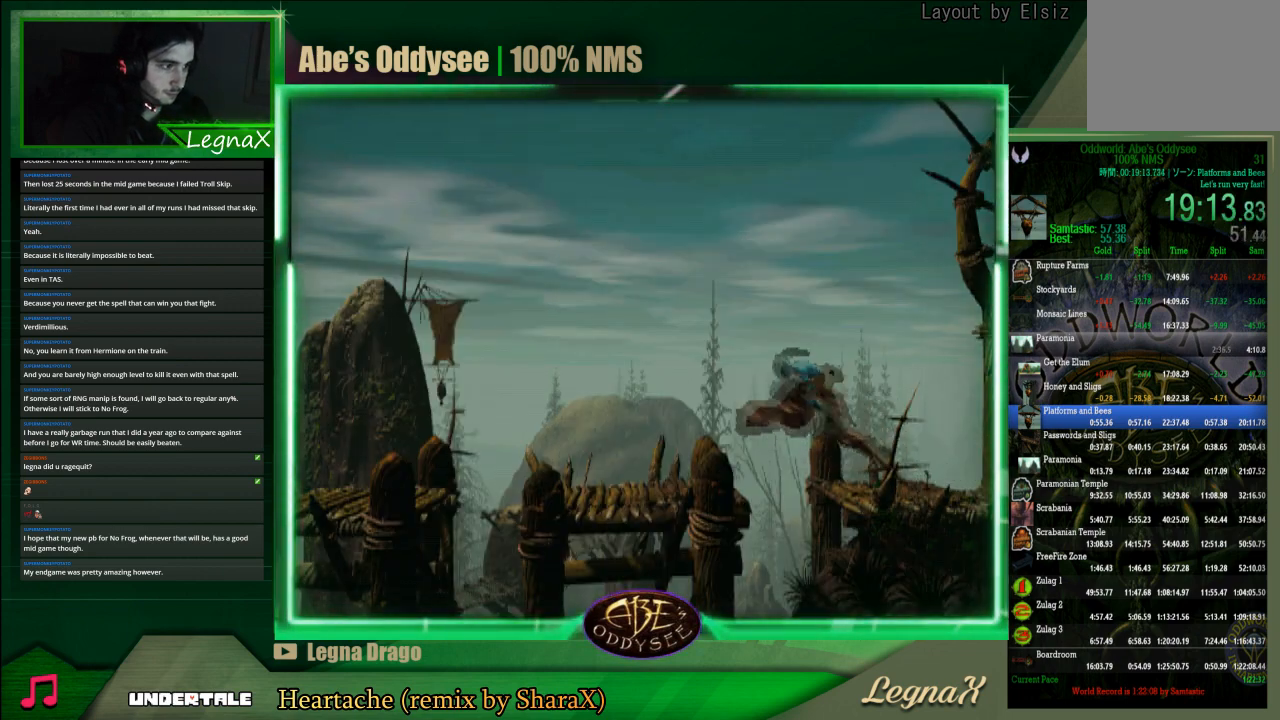
{"buttons": ["TRIANGLE", "R1"], "left_stick": "left", "events": []}
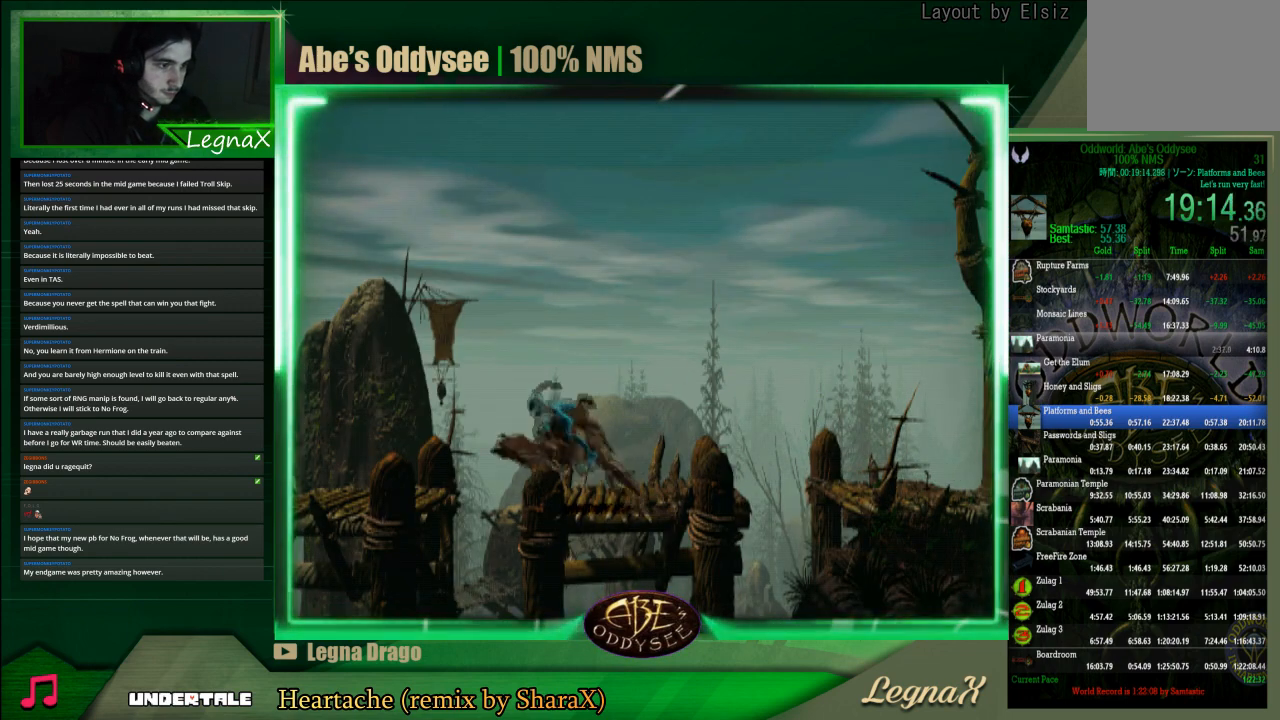
{"buttons": ["TRIANGLE", "R1"], "left_stick": "left", "events": []}
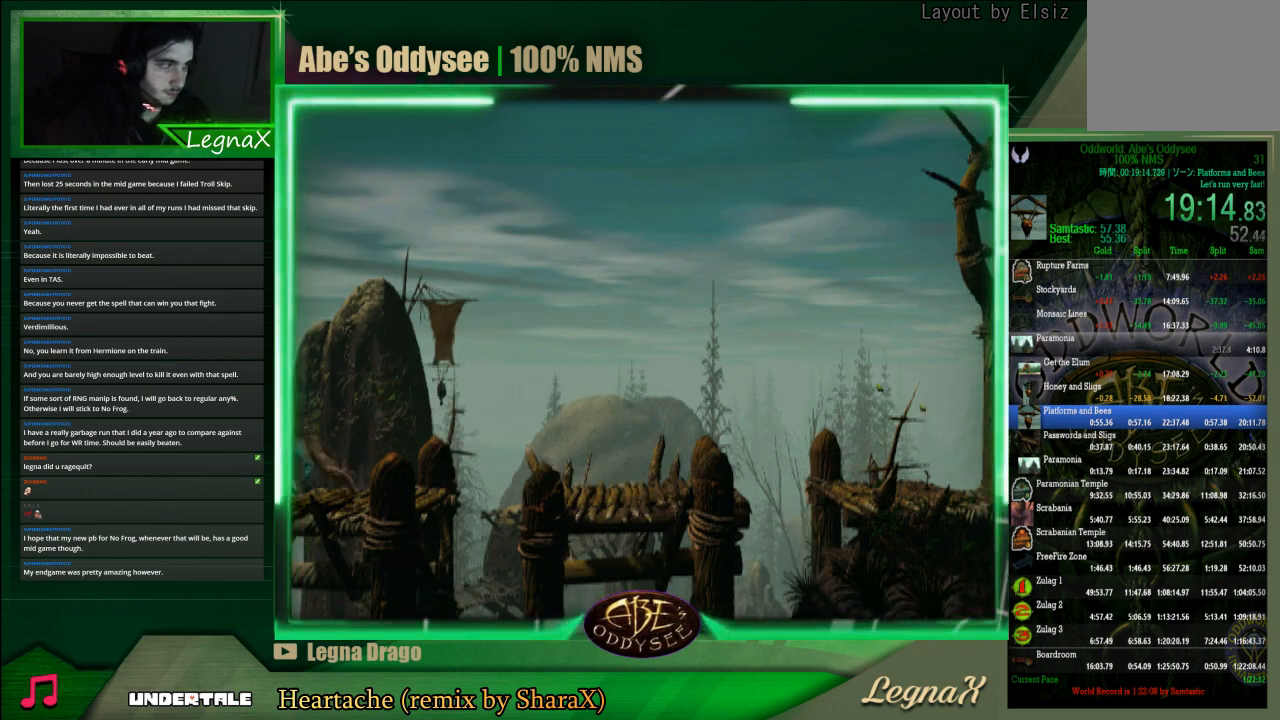
{"buttons": ["TRIANGLE", "R1"], "left_stick": "left", "events": []}
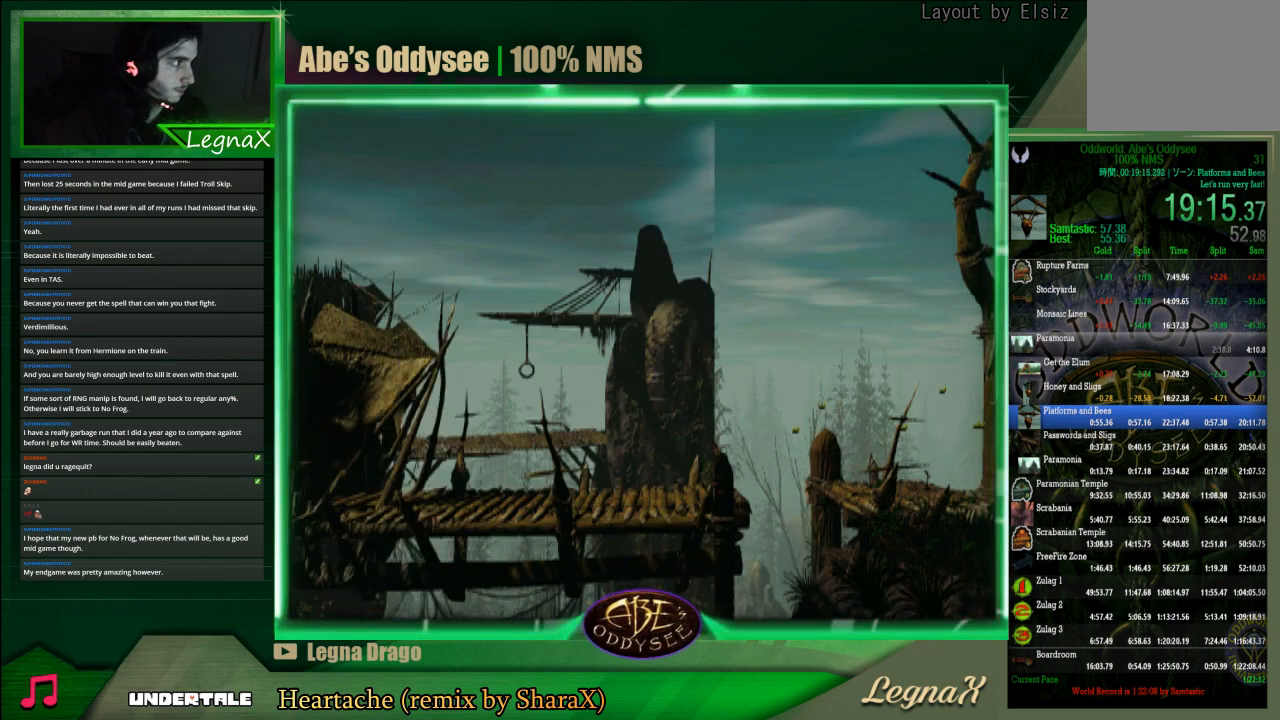
{"buttons": ["TRIANGLE", "R1"], "left_stick": "left", "events": []}
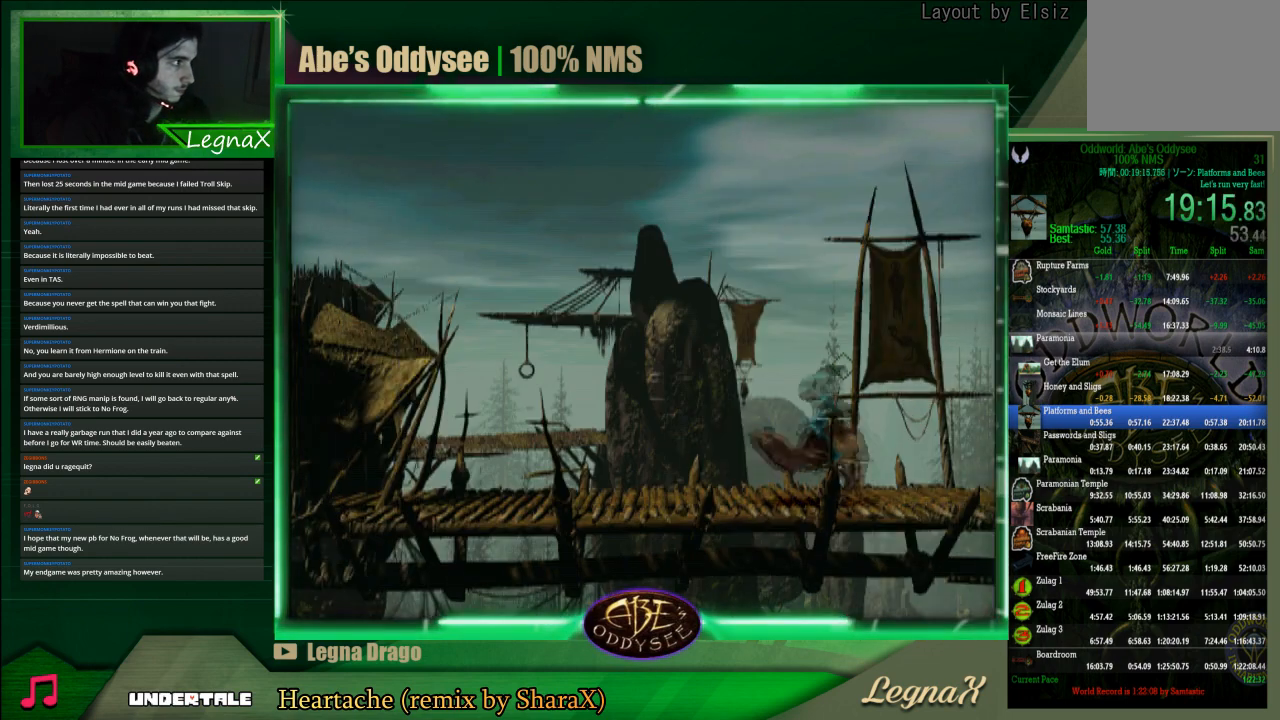
{"buttons": ["TRIANGLE", "R1"], "left_stick": "left", "events": []}
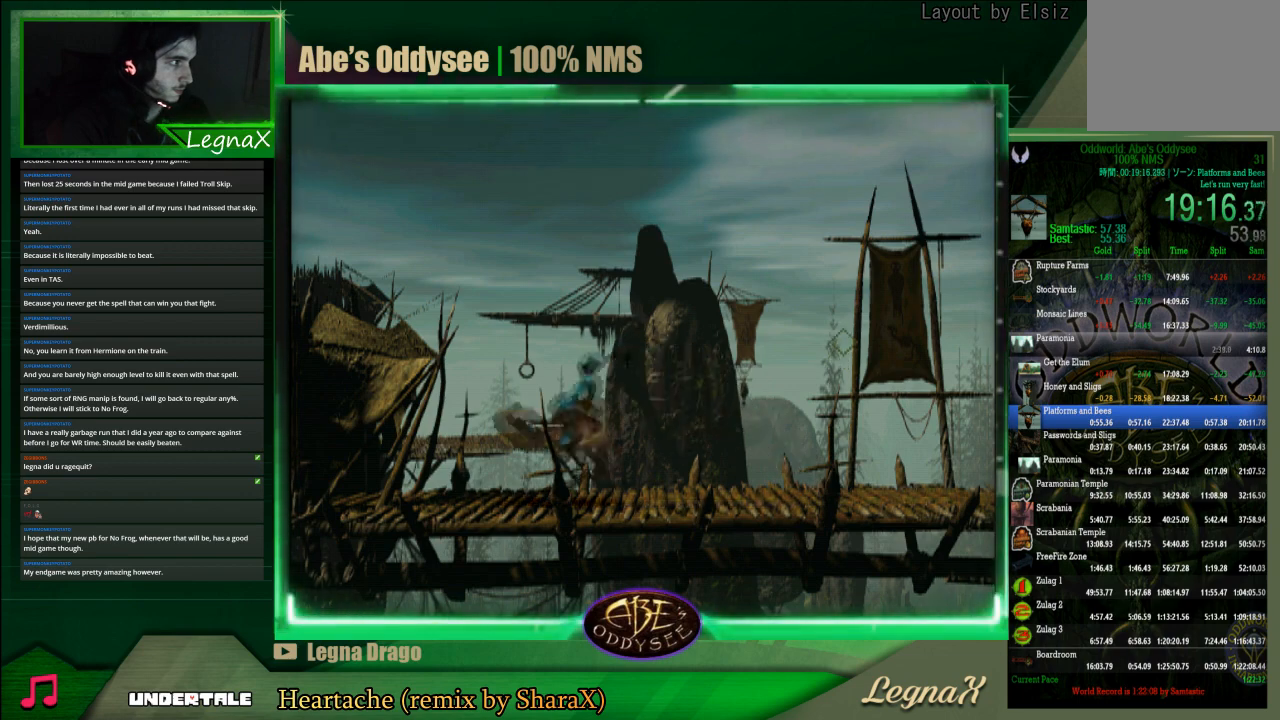
{"buttons": ["R1"], "left_stick": "left", "events": [[433, "TRIANGLE", "up"]]}
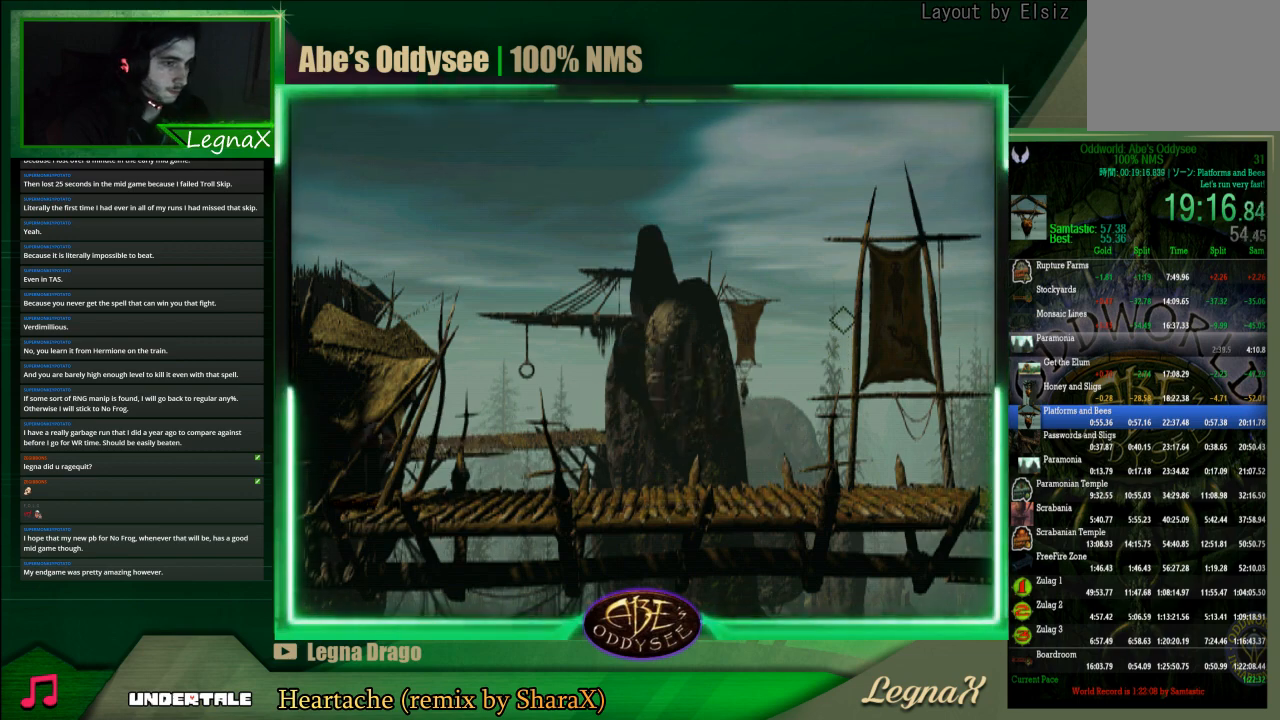
{"buttons": ["CROSS", "R1"], "left_stick": "left", "events": [[33, "CROSS", "down"]]}
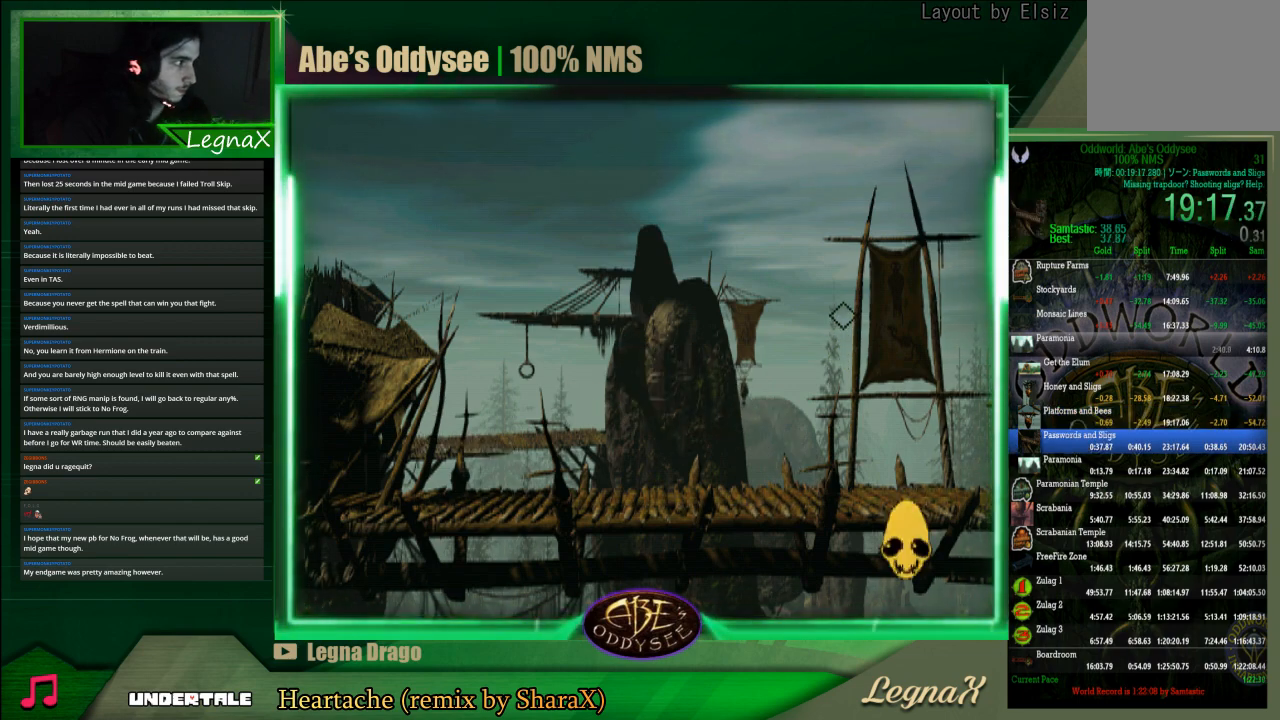
{"buttons": ["CROSS", "R1"], "left_stick": "left", "events": []}
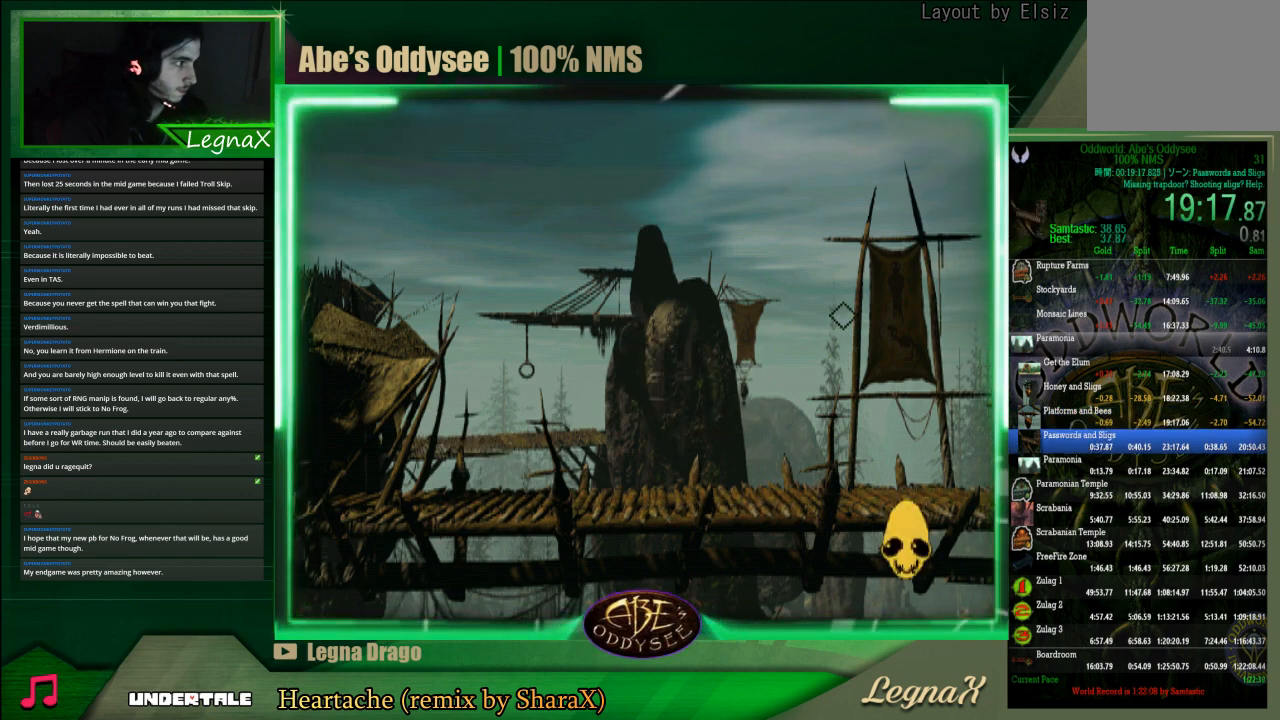
{"buttons": ["TRIANGLE", "R1"], "left_stick": "left", "events": [[433, "CROSS", "up"], [467, "TRIANGLE", "down"]]}
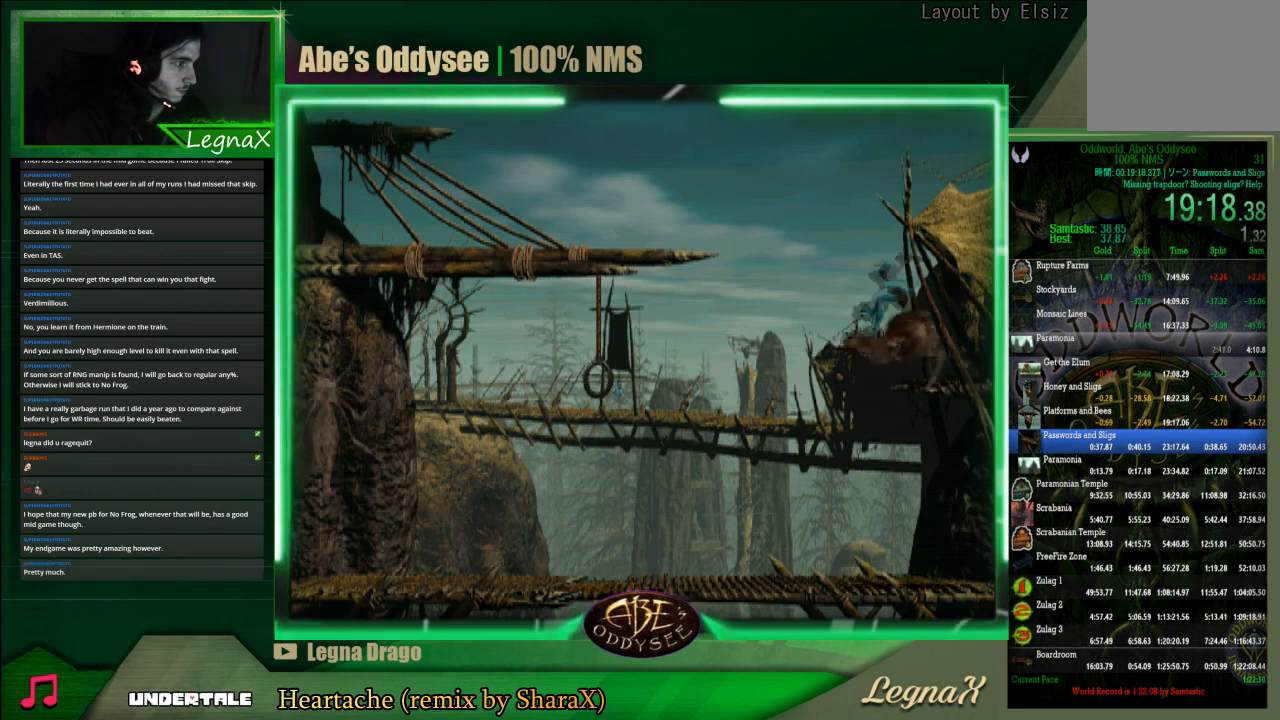
{"buttons": ["R1"], "left_stick": "left", "events": [[433, "TRIANGLE", "up"]]}
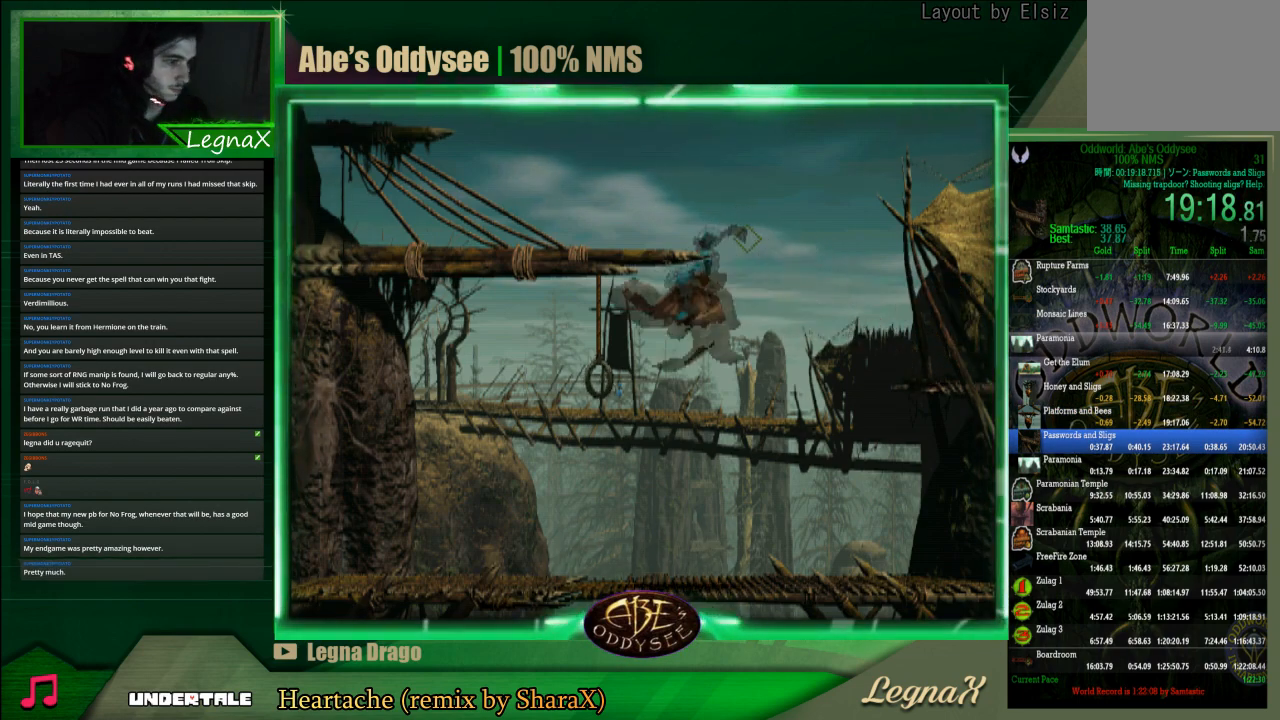
{"buttons": ["R1"], "left_stick": "left", "events": []}
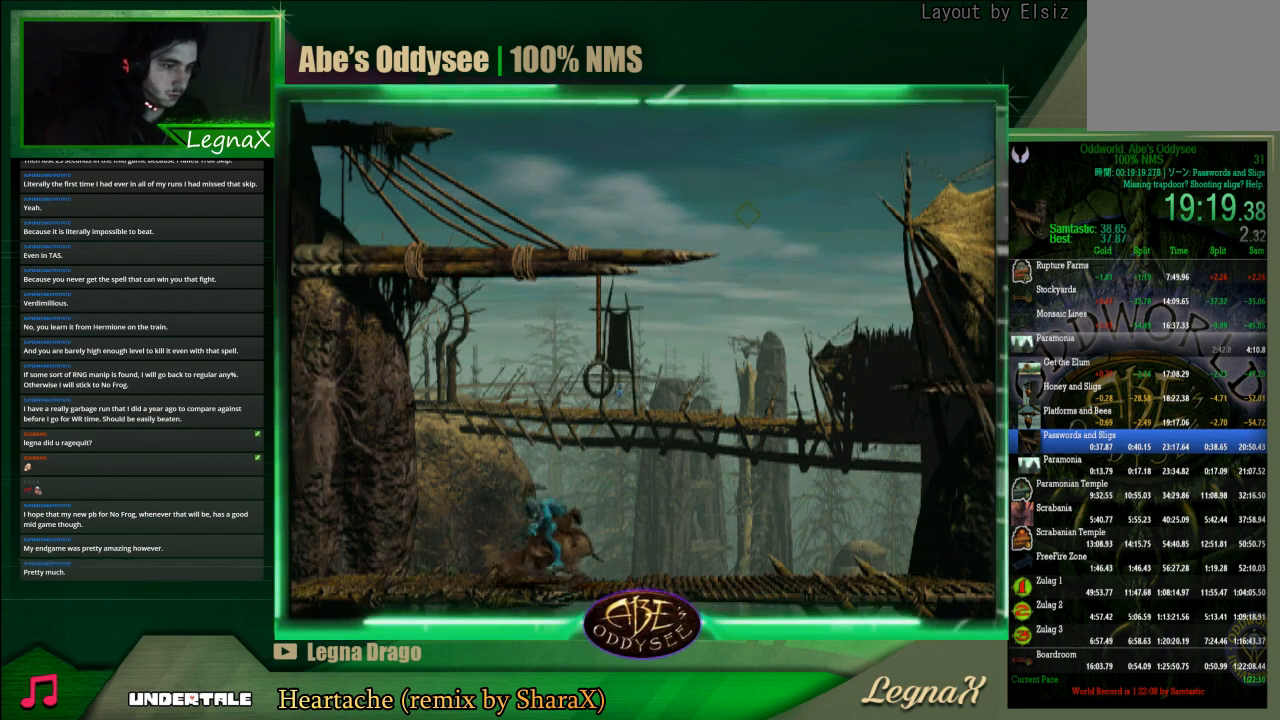
{"buttons": ["R1"], "left_stick": "left", "events": []}
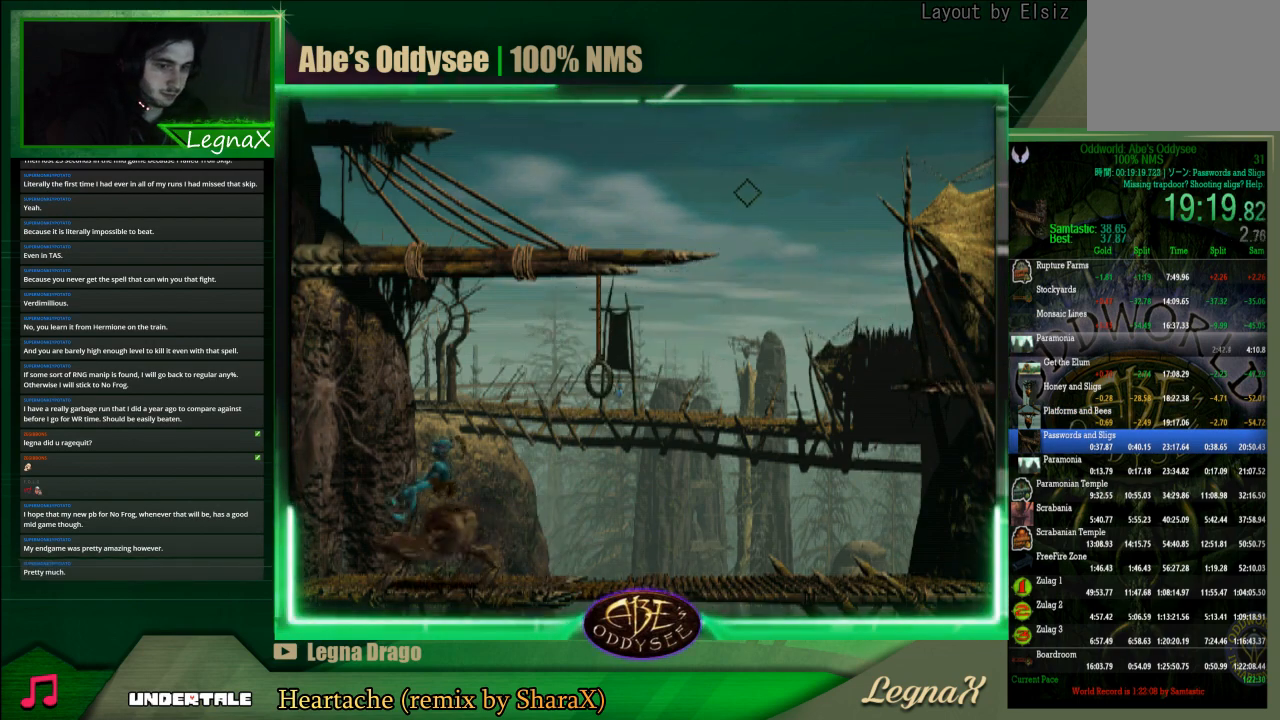
{"buttons": ["R1"], "left_stick": "left", "events": []}
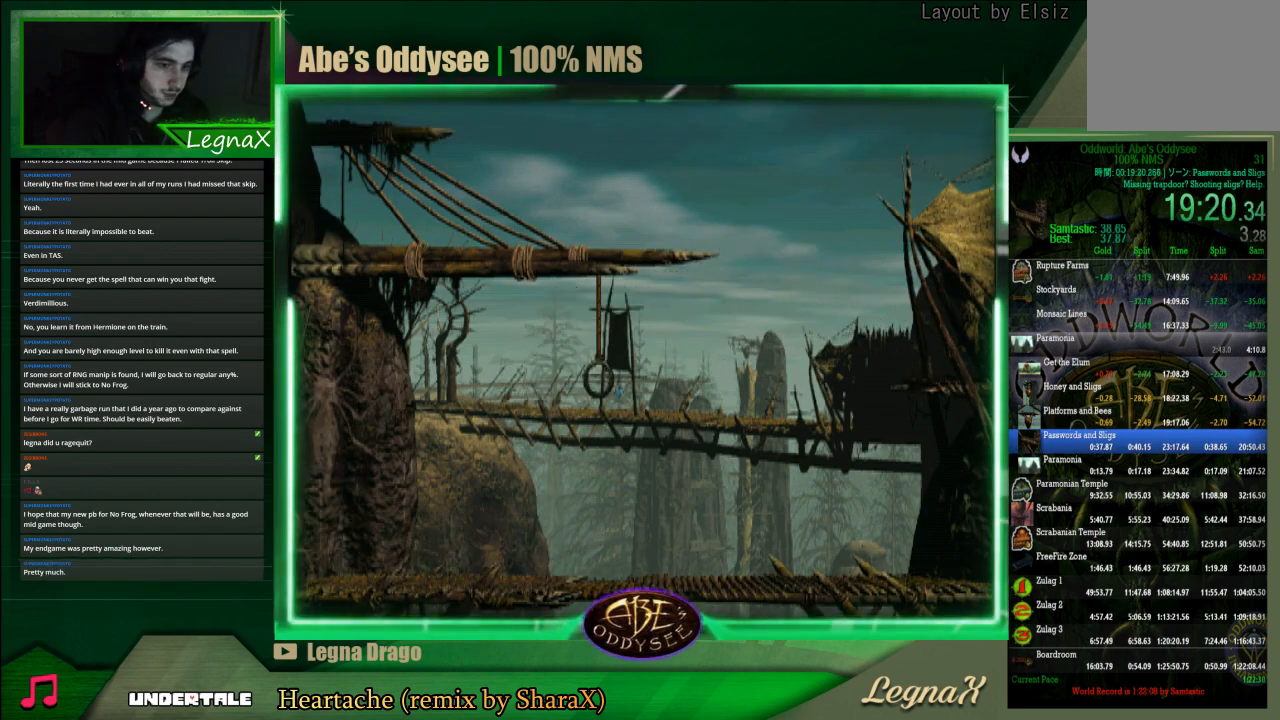
{"buttons": ["R1"], "left_stick": "left", "events": []}
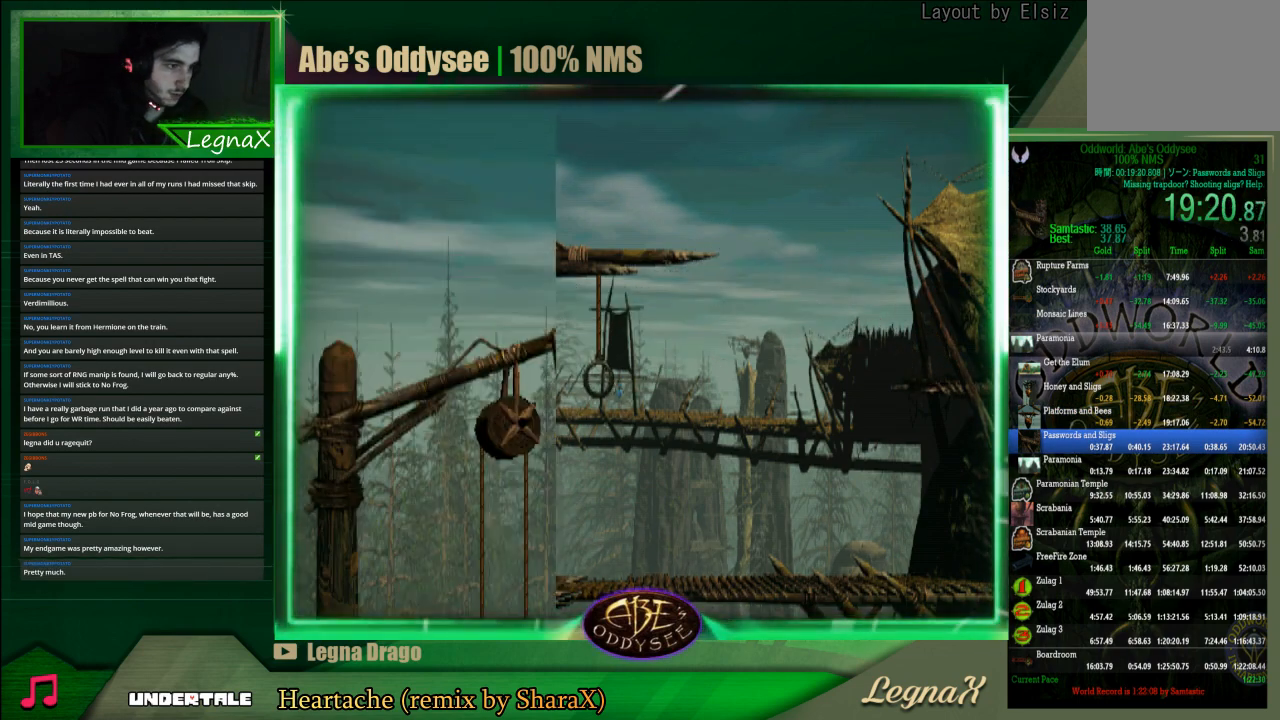
{"buttons": ["R1"], "left_stick": "left", "events": []}
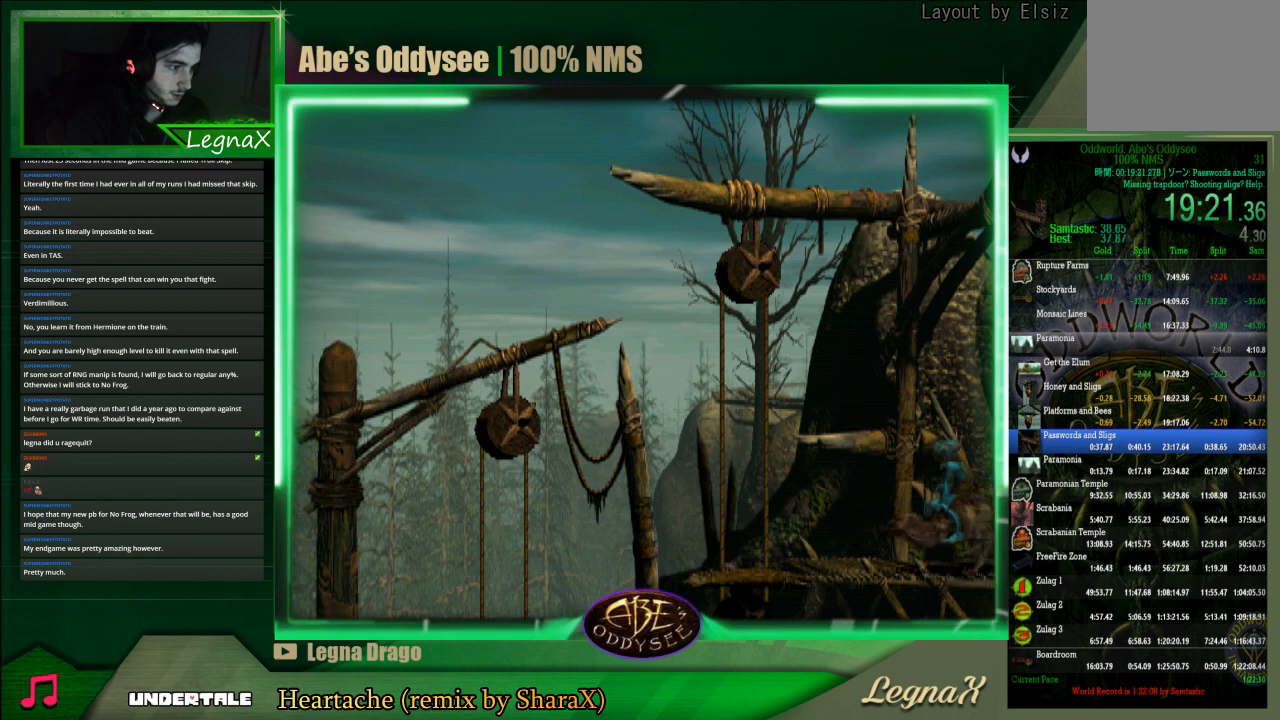
{"buttons": [], "left_stick": "center", "events": [[400, "R1", "up"], [500, "left_stick", "center"]]}
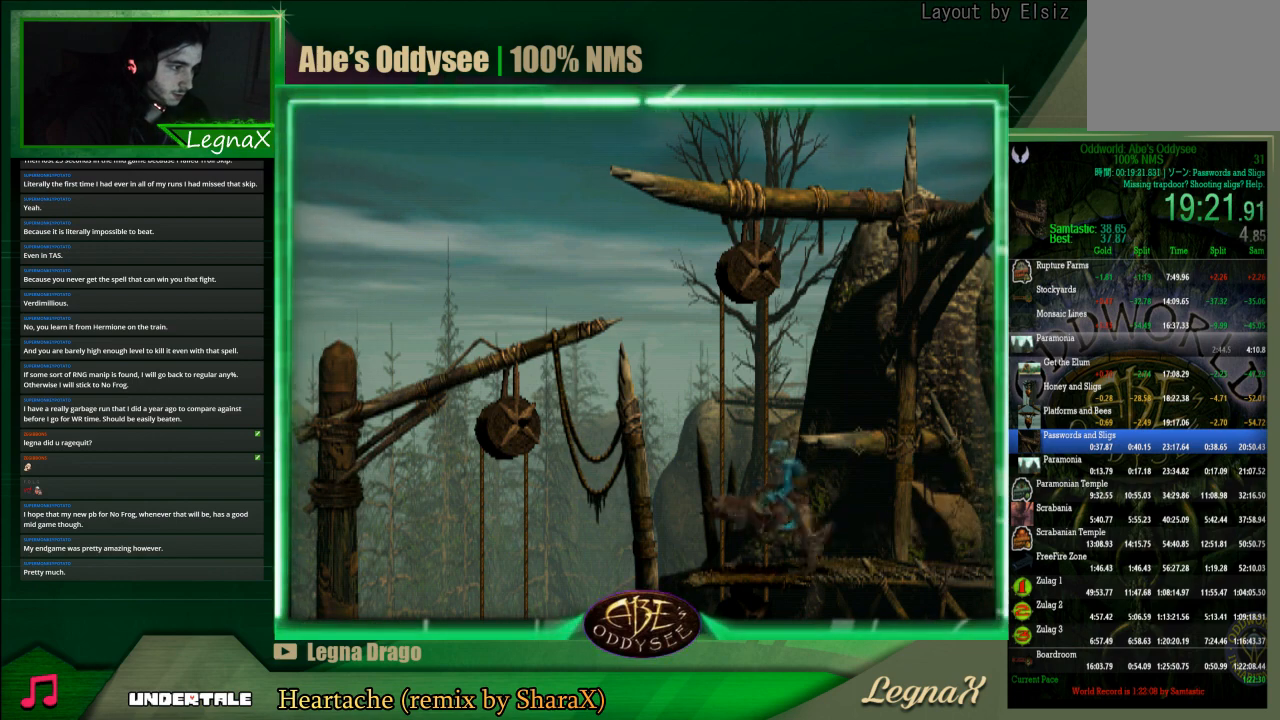
{"buttons": [], "left_stick": "down", "events": [[267, "left_stick", "down"], [400, "left_stick", "center"], [500, "left_stick", "down"]]}
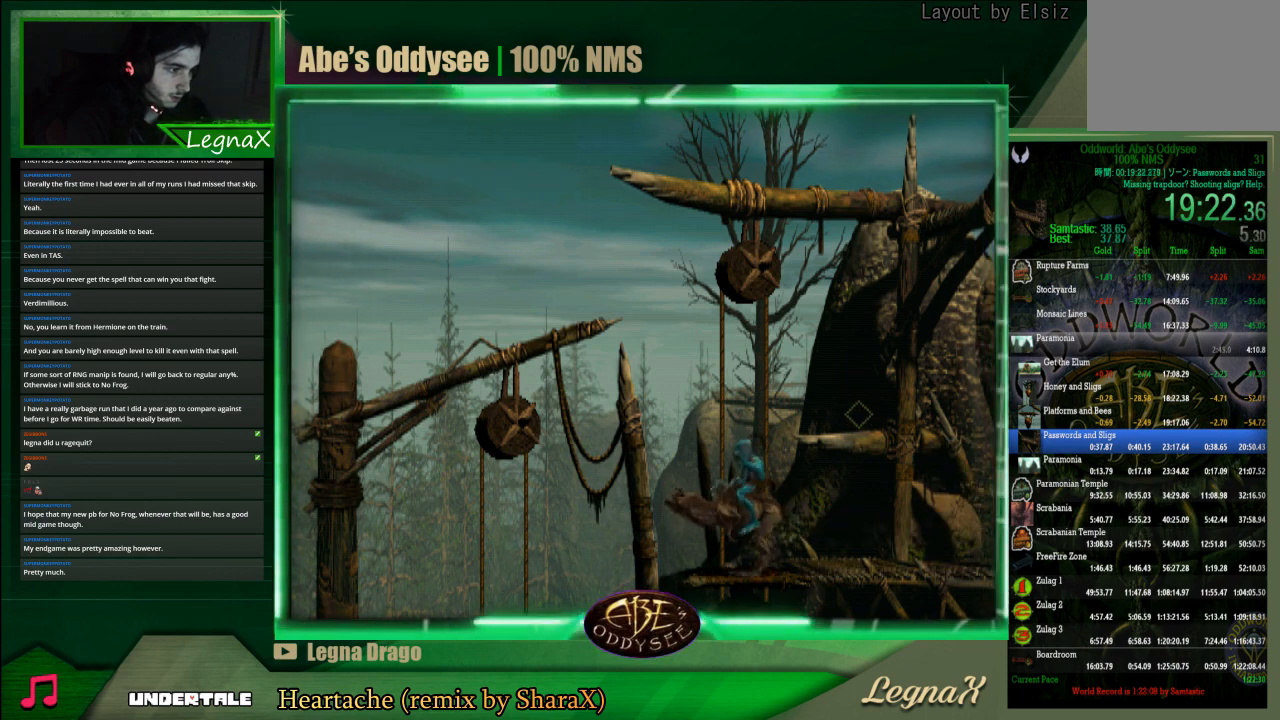
{"buttons": [], "left_stick": "down", "events": [[133, "left_stick", "center"], [300, "left_stick", "down"]]}
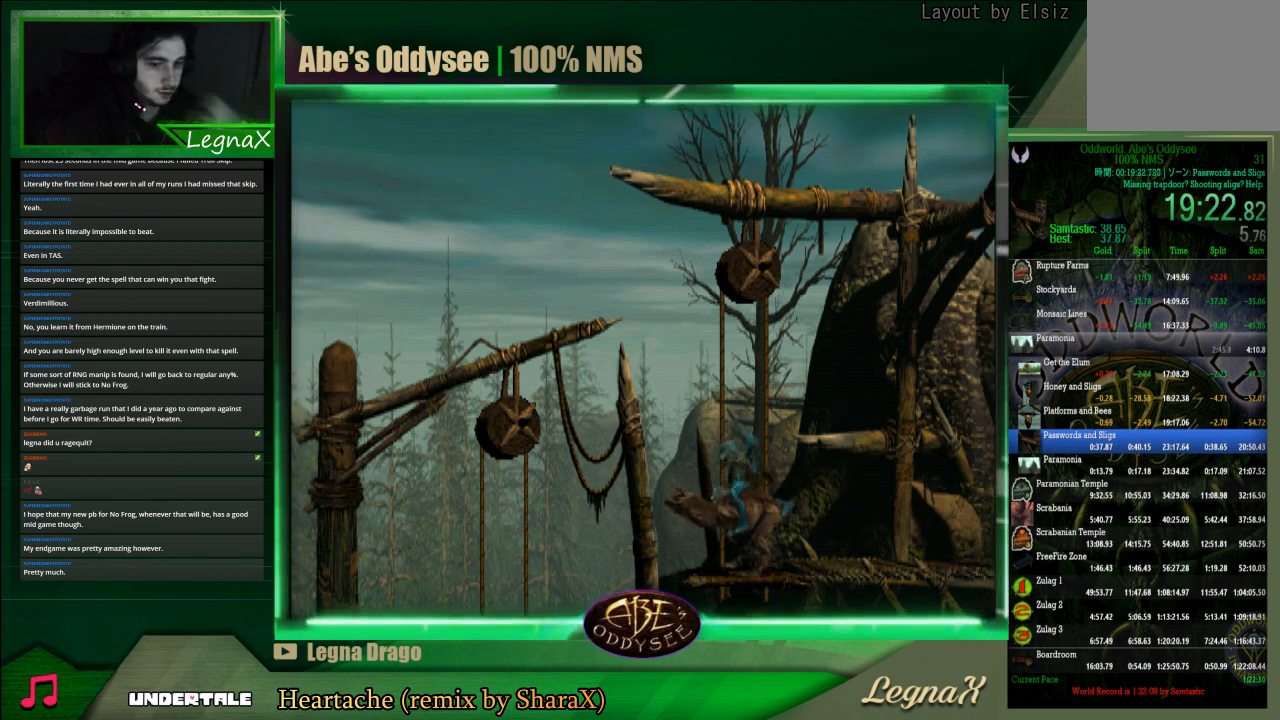
{"buttons": [], "left_stick": "down", "events": []}